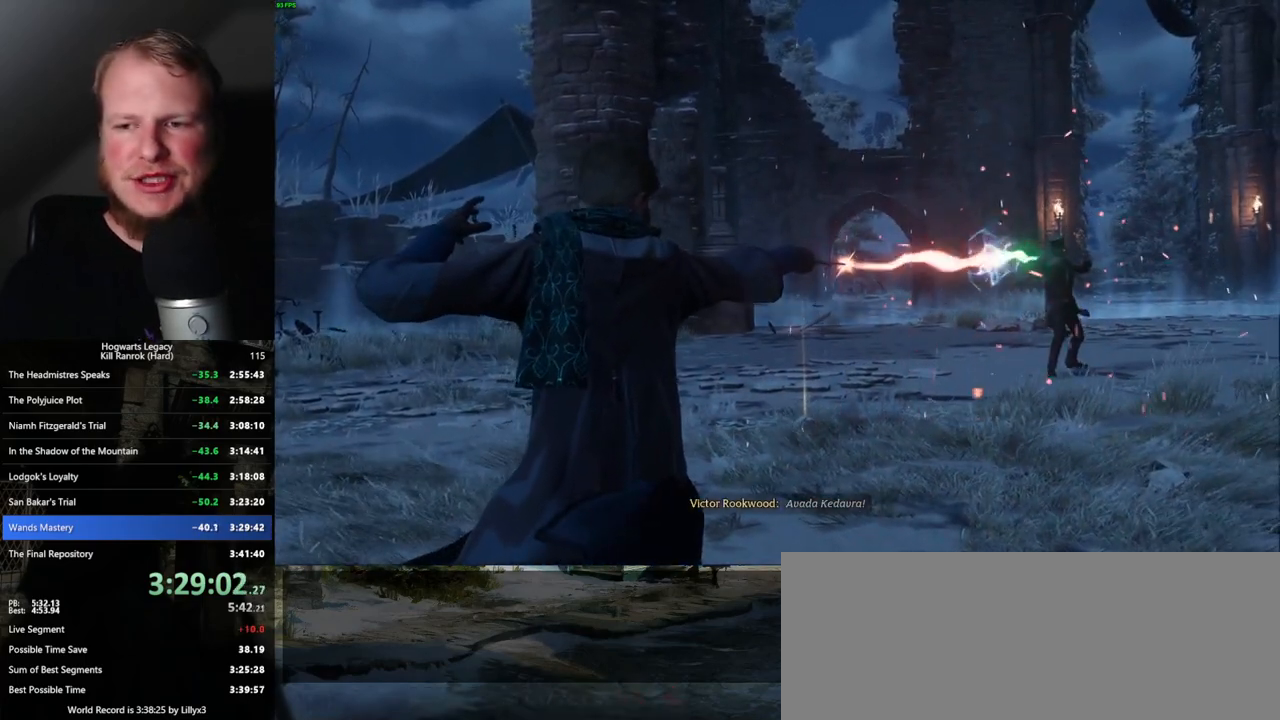
Gameplay with keyboard and mouse; each line is a JSON object with the keys and mouse buttons held at the frame after it. "events" lists presses ("down") and releases ("up") of ".", "/", "0", "1", "2", "3", "4", "5", "6", "7", "8", "9", "a", "alt_l", "alt_r", "b", "backslash", "backspace", "c", "caps_lock", "comma", "ctrl_l", "ctrl_r", "d", "e", "equals", "escape", "f", "f1", "f10", "f11", "f12", "f2", "f3", "f4", "f5", "f6", "f7", "f8", "f9", "g", "h", "i", "j", "k", "l", "lbracket", "m", "minus", "n", "o", "p", "q", "quote", "r", "rbracket", "return", "s", "semicolon", "shift_l", "shift_r", "space", "super_l", "super_r", "t", "tab", "tilde", "u", "v", "w", "x", "y", "z", "mouse_left", "mouse_wheel", "mouse_right", "mouse_mb4" and "mouse_mb5" between this image and that frame as [ms after this image, input, new state], when the widget could be followed in between. "mouse_left", "mouse_wheel", "mouse_right", "mouse_mb4", "mouse_mb5" = the "left", "wheel", "right", "mb4", "mb5" buttons of the "mouse" list. No other keys are recorded. "wheel" means that the mouse wheel is clicked or scrolled. Mouse movement is not recorded.
{"keys": [], "mouse": [], "events": [[17, "space", "up"], [50, "space", "down"], [117, "space", "up"], [200, "space", "down"], [233, "space", "up"], [300, "space", "down"], [333, "space", "up"], [417, "space", "down"], [467, "space", "up"]]}
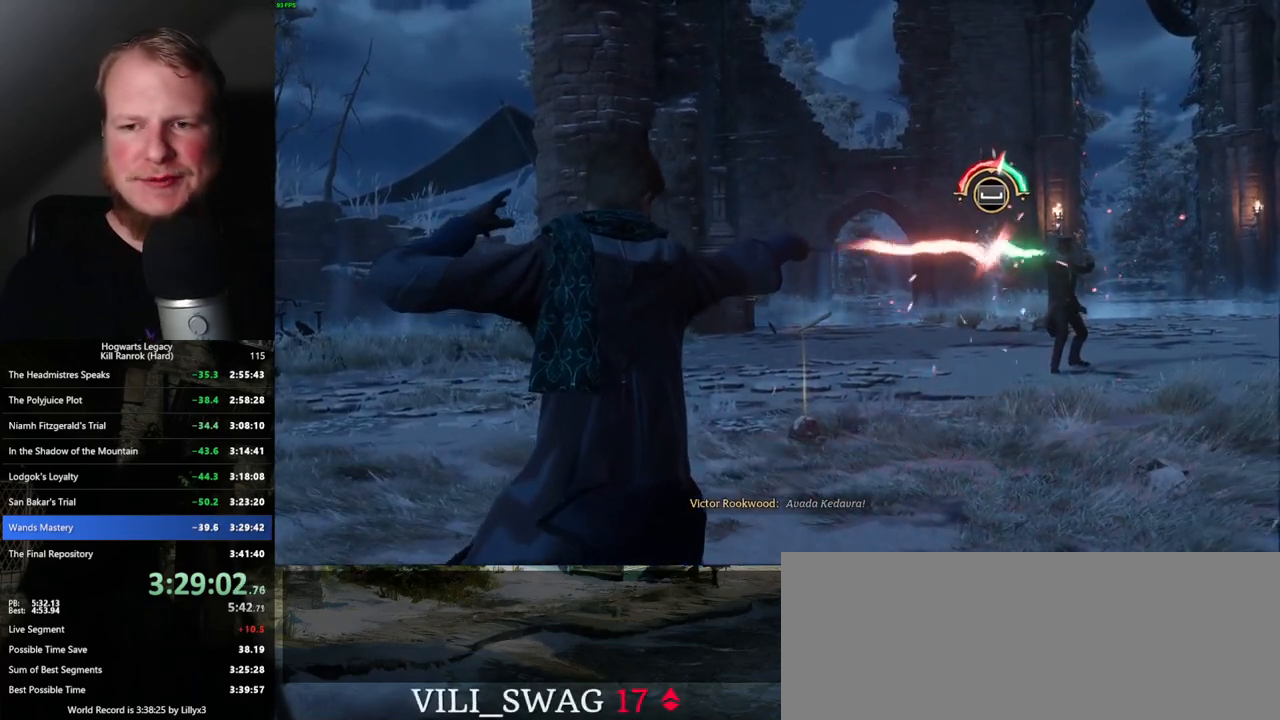
{"keys": ["space"], "mouse": [], "events": [[33, "space", "down"], [83, "space", "up"], [133, "space", "down"], [200, "space", "up"], [250, "space", "down"], [300, "space", "up"], [333, "space", "down"], [400, "space", "up"], [467, "space", "down"]]}
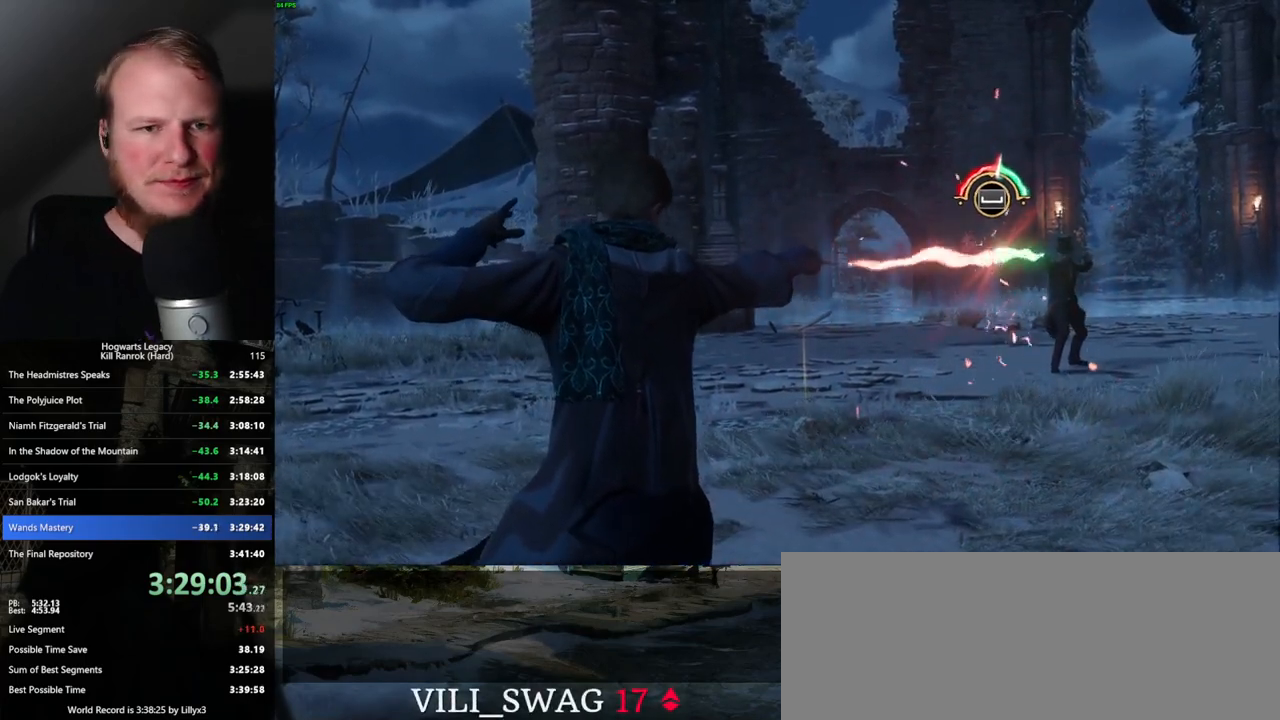
{"keys": ["space"], "mouse": [], "events": [[17, "space", "up"], [50, "space", "down"], [100, "space", "up"], [183, "space", "down"], [217, "space", "up"], [267, "space", "down"], [317, "space", "up"], [383, "space", "down"], [417, "space", "up"], [467, "space", "down"]]}
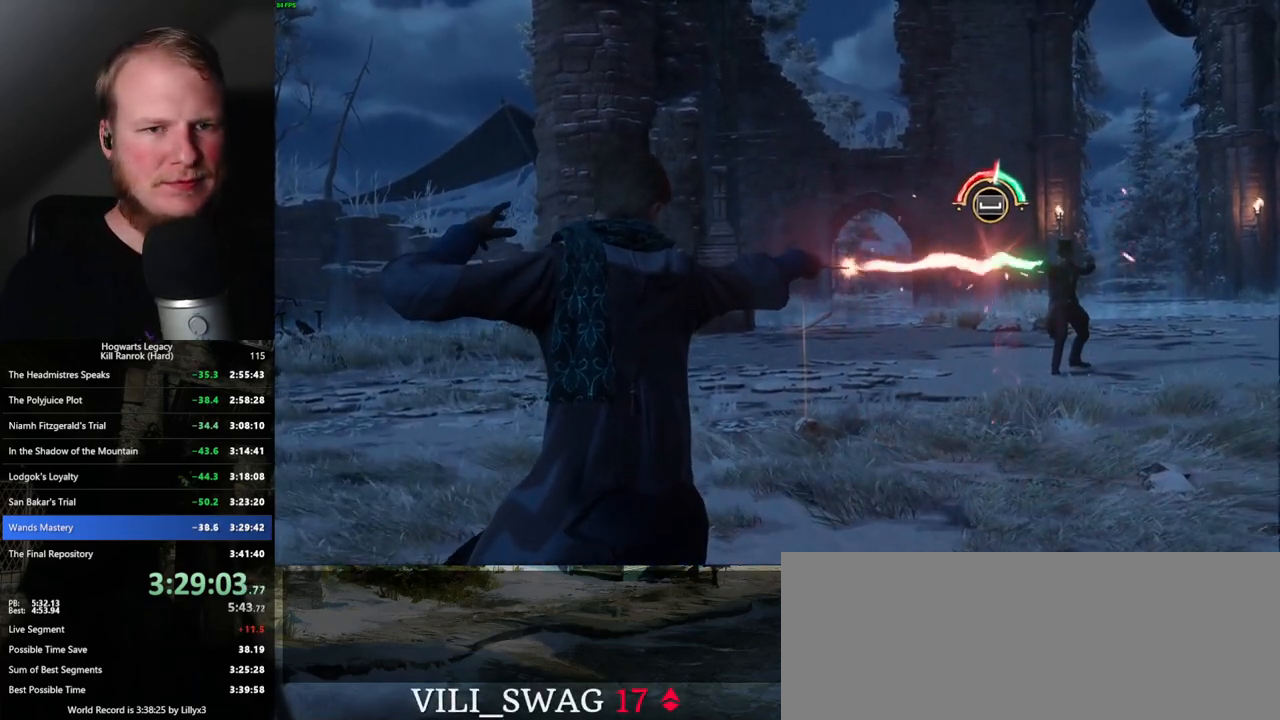
{"keys": [], "mouse": [], "events": [[17, "space", "up"], [100, "space", "down"], [133, "space", "up"], [183, "space", "down"], [233, "space", "up"], [400, "space", "down"], [433, "space", "up"]]}
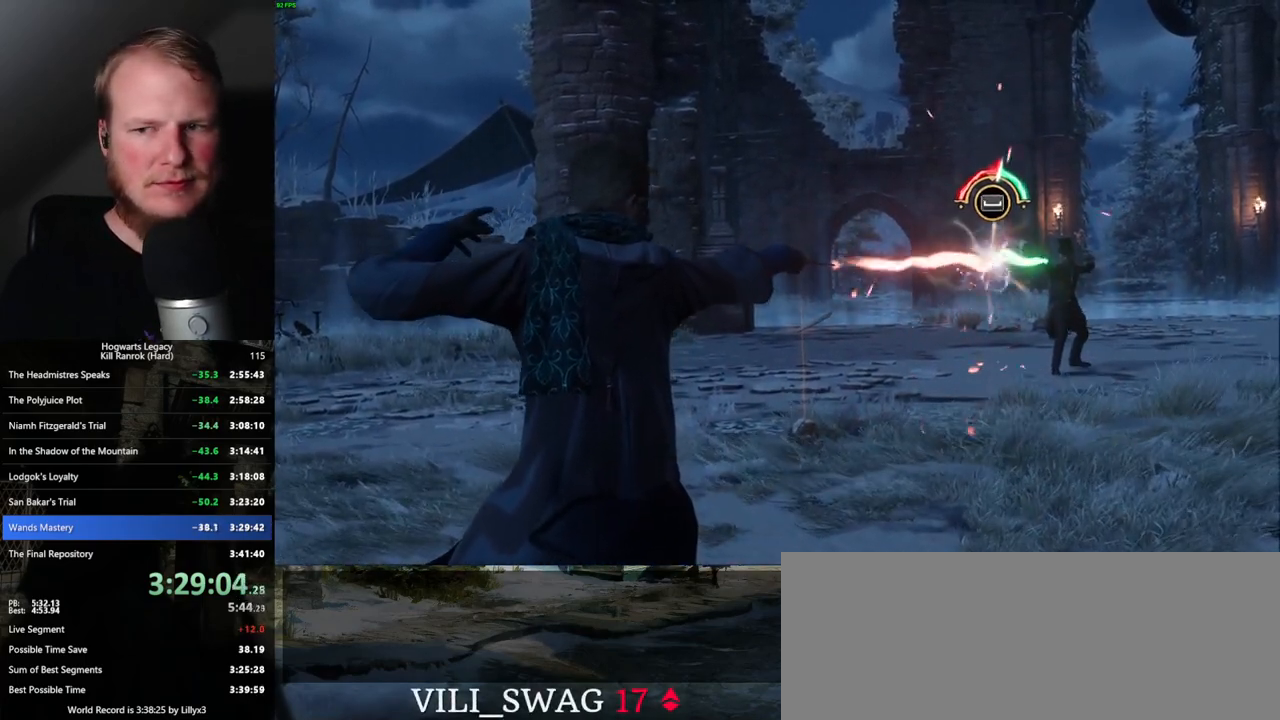
{"keys": [], "mouse": [], "events": [[17, "space", "down"], [67, "space", "up"], [117, "space", "down"], [167, "space", "up"], [250, "space", "down"], [283, "space", "up"], [333, "space", "down"], [383, "space", "up"], [450, "space", "down"], [500, "space", "up"]]}
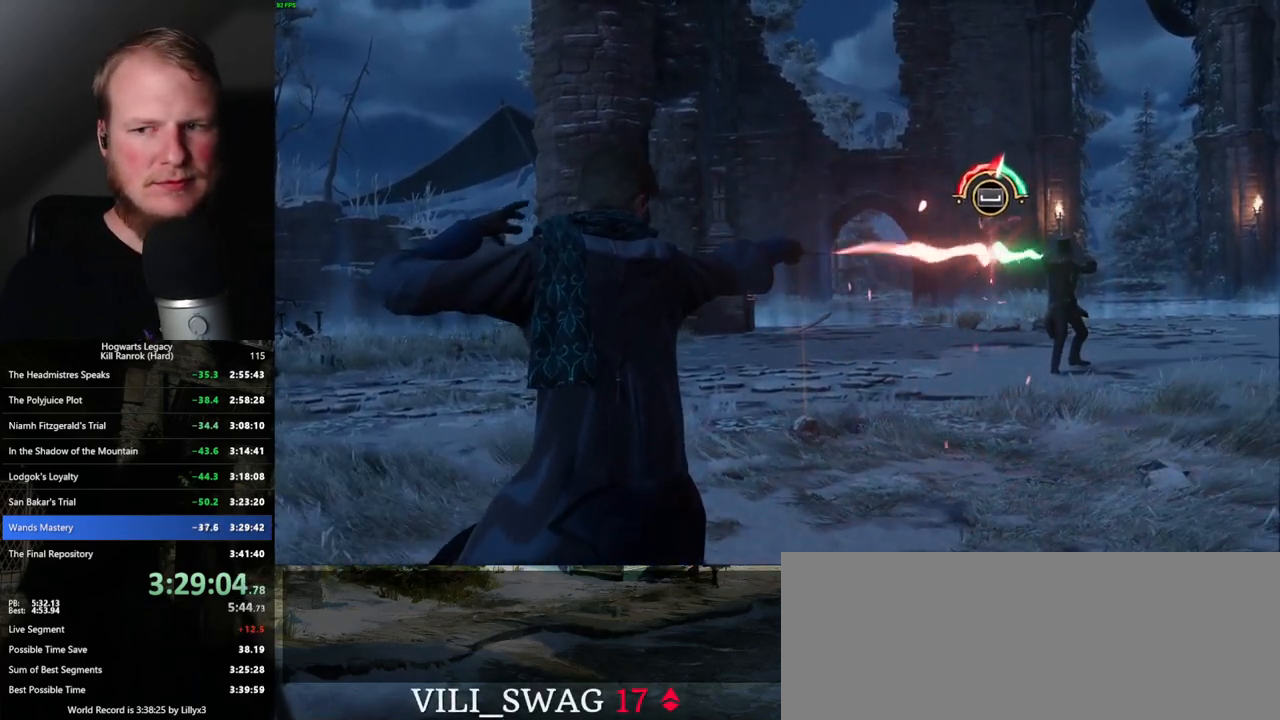
{"keys": ["space"], "mouse": [], "events": [[50, "space", "down"], [100, "space", "up"], [167, "space", "down"], [217, "space", "up"], [267, "space", "down"], [317, "space", "up"], [367, "space", "down"], [417, "space", "up"], [483, "space", "down"]]}
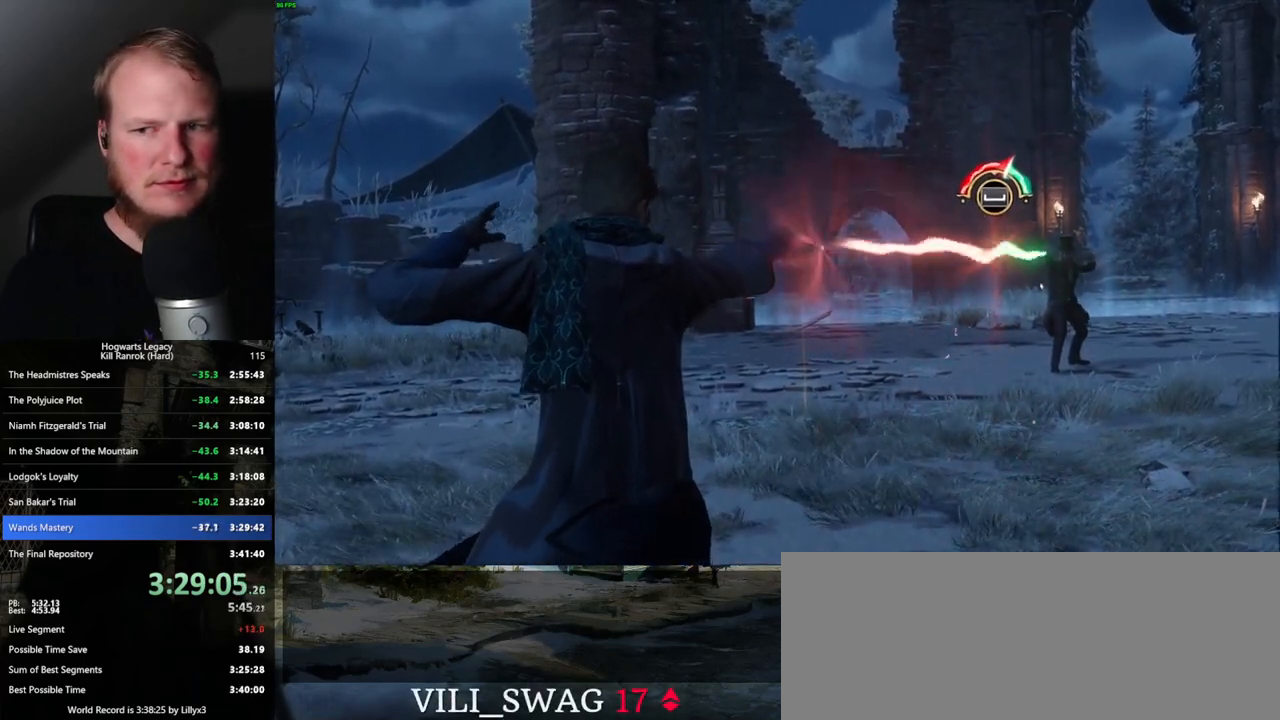
{"keys": ["space"], "mouse": [], "events": [[33, "space", "up"], [83, "space", "down"], [133, "space", "up"], [183, "space", "down"], [233, "space", "up"], [300, "space", "down"], [350, "space", "up"], [400, "space", "down"], [450, "space", "up"], [500, "space", "down"]]}
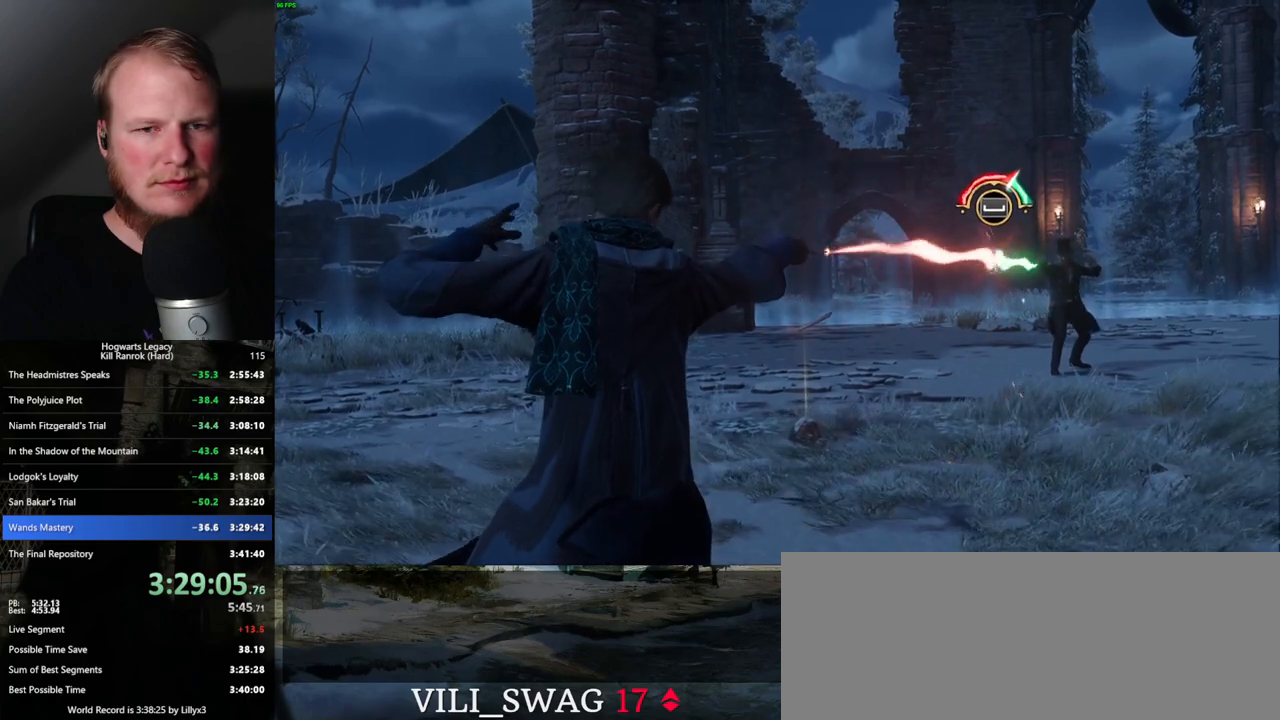
{"keys": [], "mouse": [], "events": [[67, "space", "up"], [117, "space", "down"], [167, "space", "up"], [217, "space", "down"], [267, "space", "up"], [317, "space", "down"], [367, "space", "up"], [417, "space", "down"], [450, "space", "up"]]}
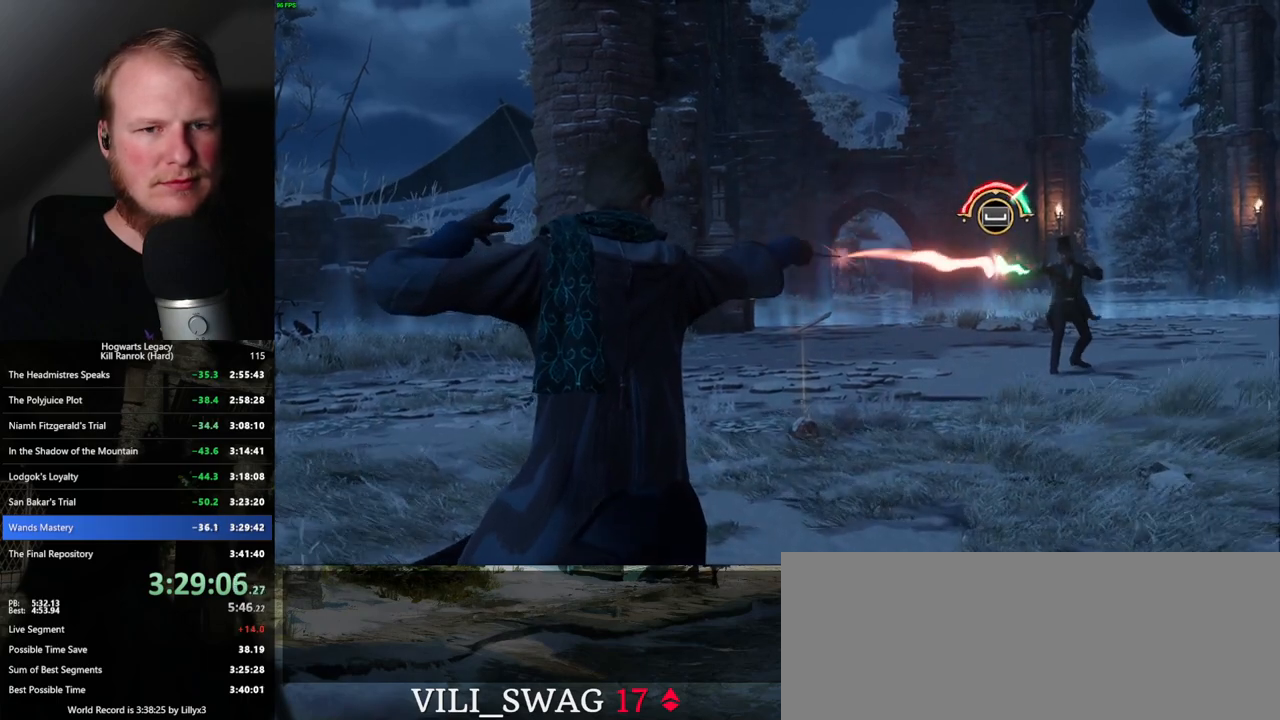
{"keys": [], "mouse": [], "events": [[17, "space", "down"], [83, "space", "up"], [117, "space", "down"], [167, "space", "up"], [233, "space", "down"], [283, "space", "up"], [333, "space", "down"], [400, "space", "up"], [450, "space", "down"], [500, "space", "up"]]}
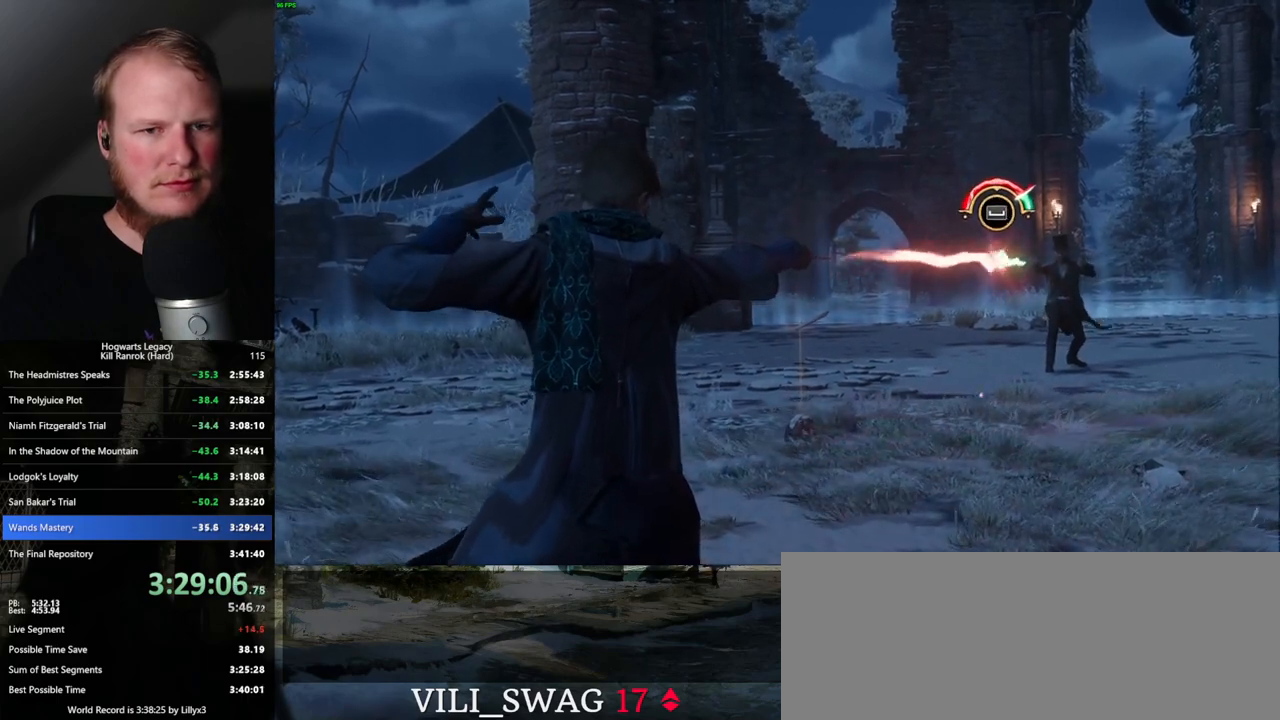
{"keys": [], "mouse": [], "events": [[50, "space", "down"], [100, "space", "up"], [150, "space", "down"], [200, "space", "up"], [250, "space", "down"], [300, "space", "up"], [350, "space", "down"], [400, "space", "up"], [467, "space", "down"], [500, "space", "up"]]}
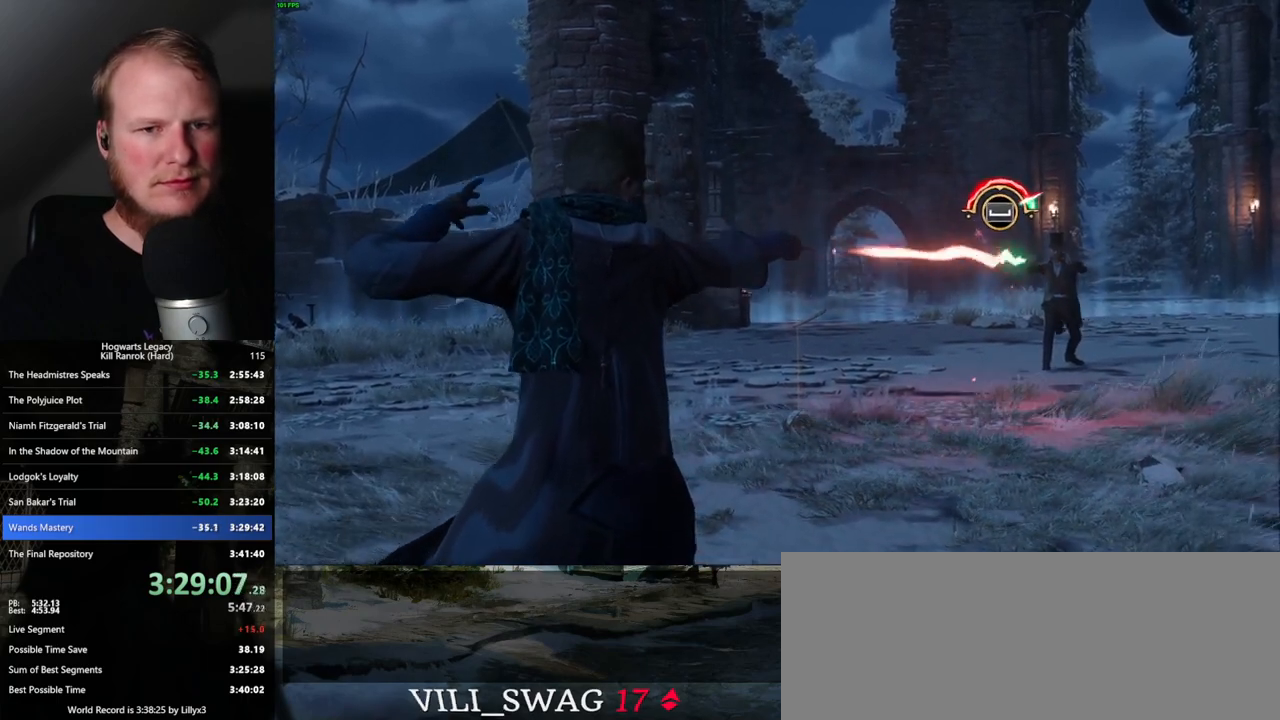
{"keys": [], "mouse": [], "events": [[50, "space", "down"], [100, "space", "up"], [167, "space", "down"], [217, "space", "up"], [267, "space", "down"], [317, "space", "up"], [367, "space", "down"], [417, "space", "up"], [450, "space", "down"], [500, "space", "up"]]}
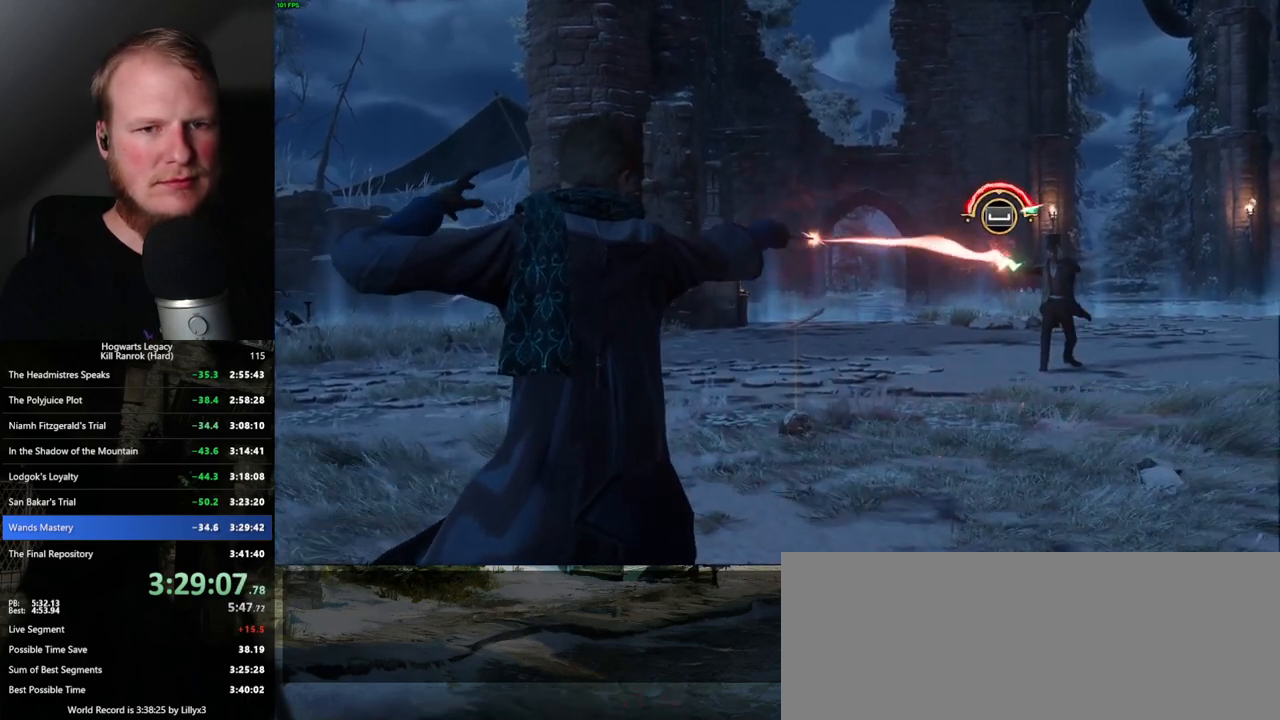
{"keys": [], "mouse": [], "events": [[67, "space", "down"], [100, "space", "up"], [150, "space", "down"], [217, "space", "up"], [250, "space", "down"], [300, "space", "up"], [350, "space", "down"], [417, "space", "up"], [467, "space", "down"], [500, "space", "up"]]}
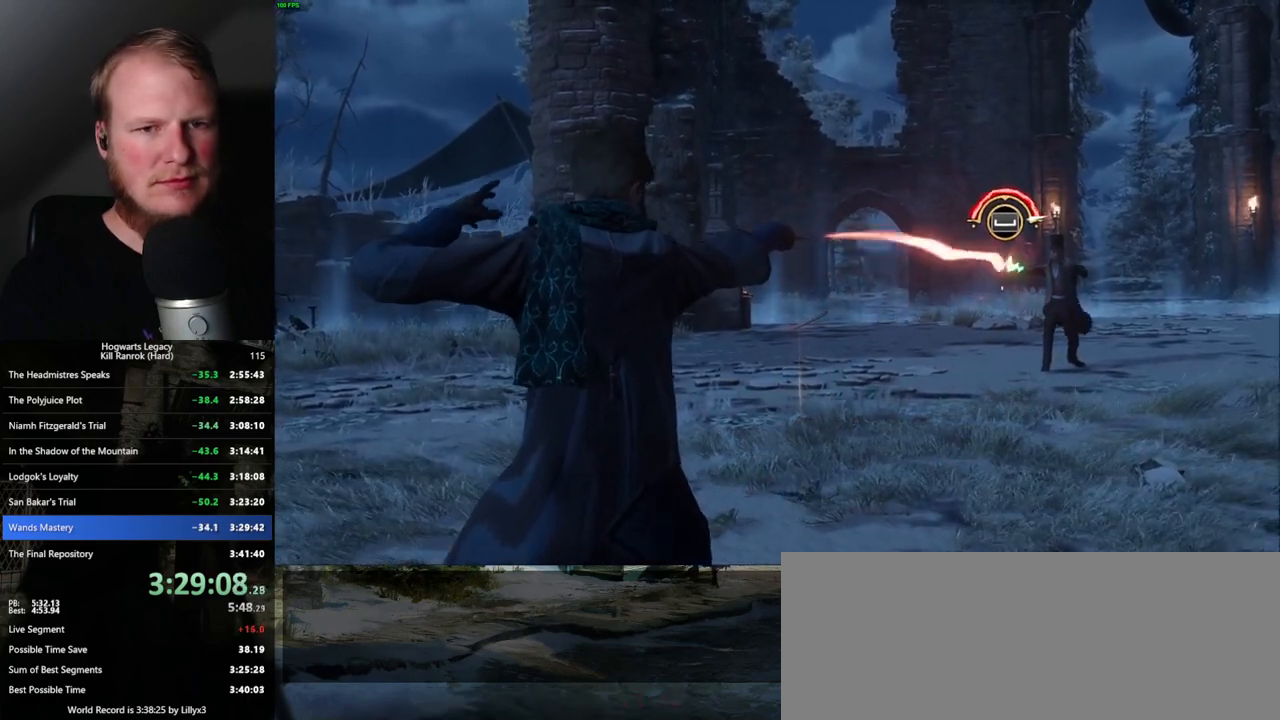
{"keys": [], "mouse": [], "events": [[50, "space", "down"], [100, "space", "up"], [150, "space", "down"], [200, "space", "up"], [250, "space", "down"], [300, "space", "up"], [350, "space", "down"], [400, "space", "up"], [433, "space", "down"], [500, "space", "up"]]}
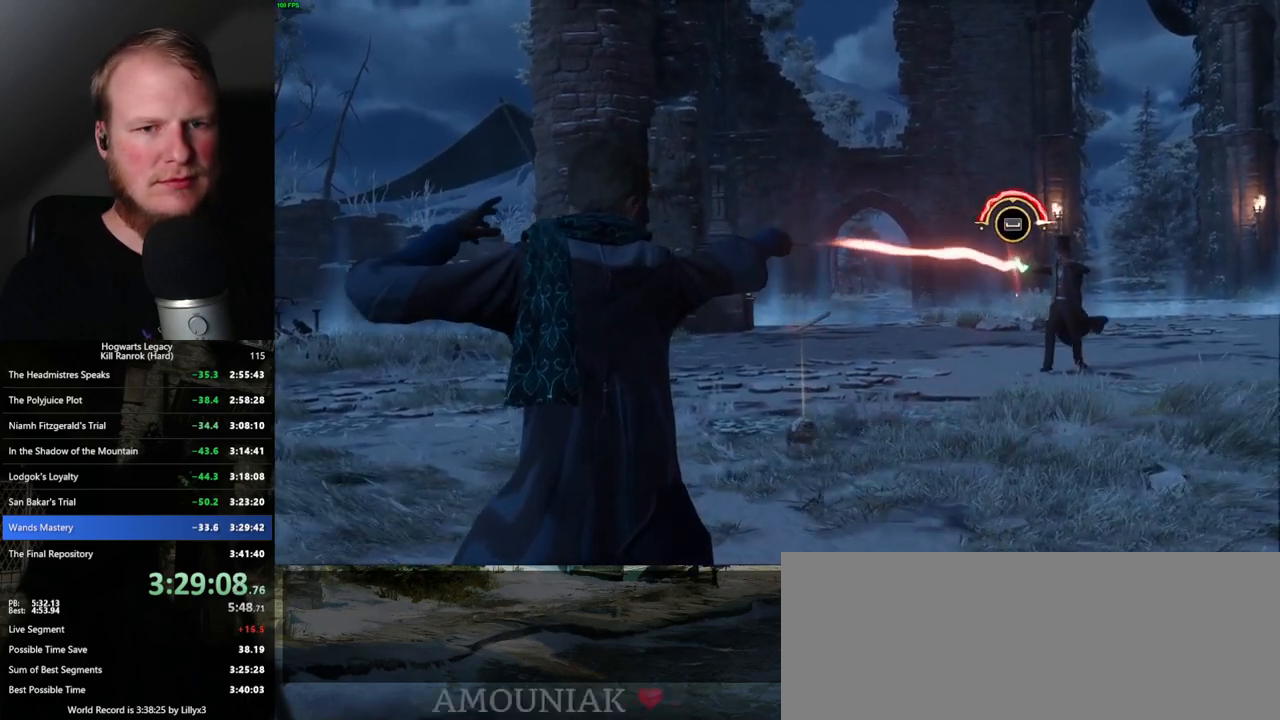
{"keys": ["space"], "mouse": [], "events": [[50, "space", "down"], [100, "space", "up"], [150, "space", "down"], [217, "space", "up"], [250, "space", "down"], [300, "space", "up"], [350, "space", "down"], [417, "space", "up"], [467, "space", "down"]]}
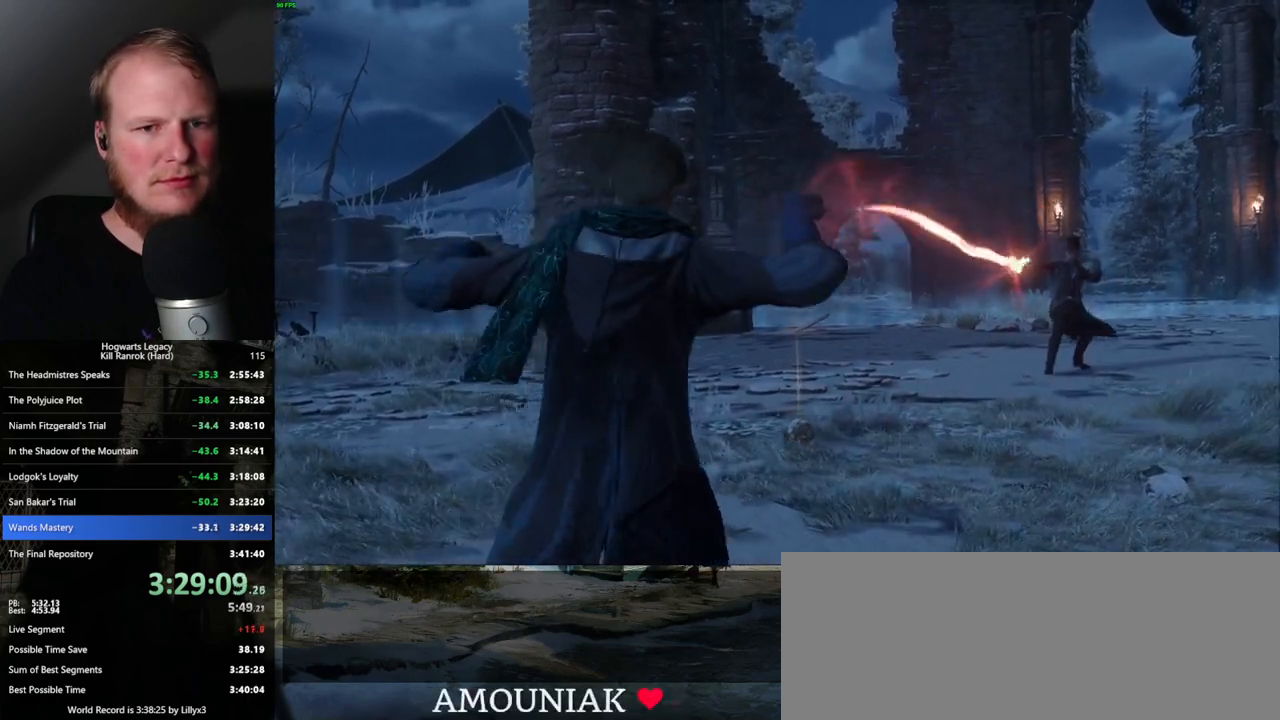
{"keys": [], "mouse": [], "events": [[33, "space", "up"], [67, "space", "down"], [150, "space", "up"], [183, "space", "down"], [267, "space", "up"]]}
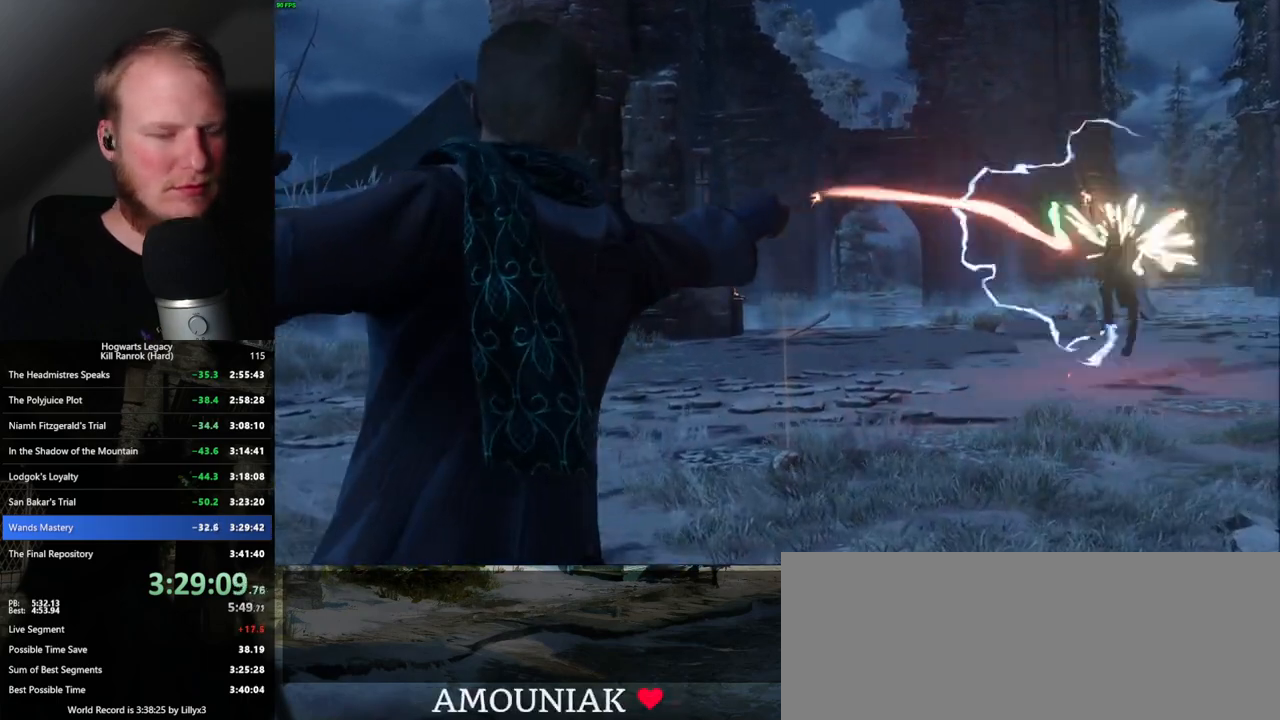
{"keys": [], "mouse": [], "events": []}
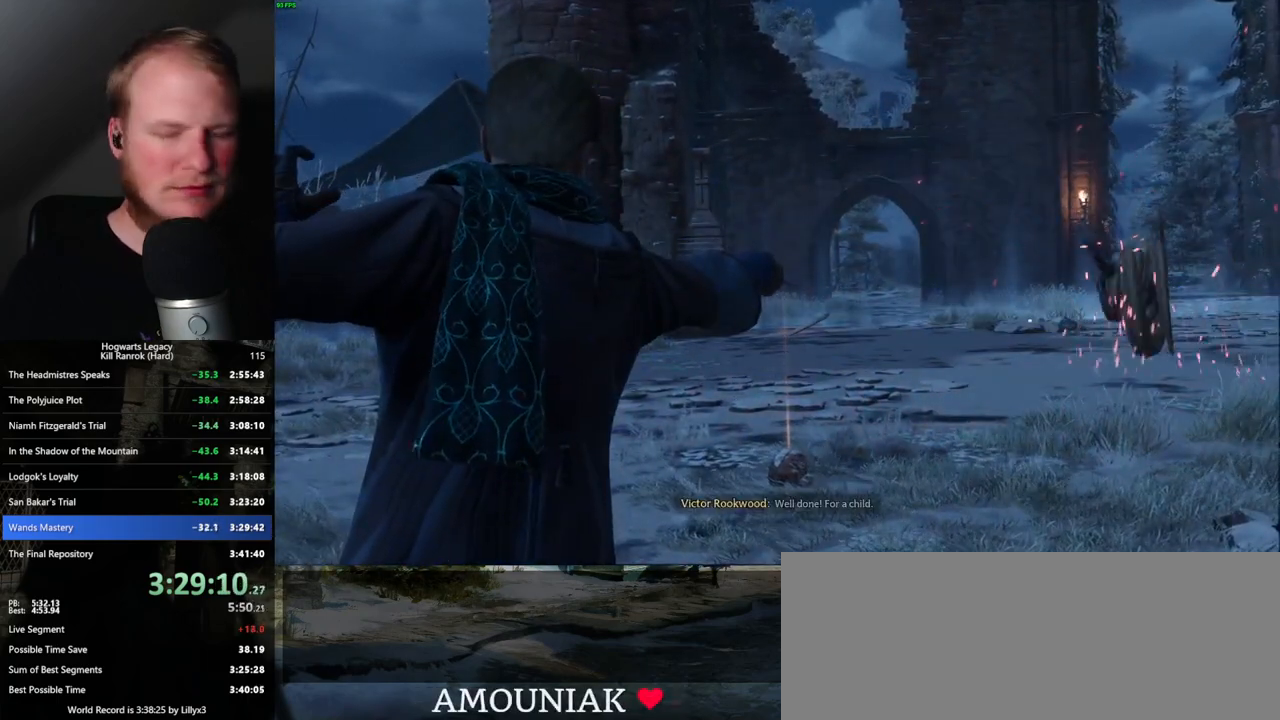
{"keys": [], "mouse": [], "events": []}
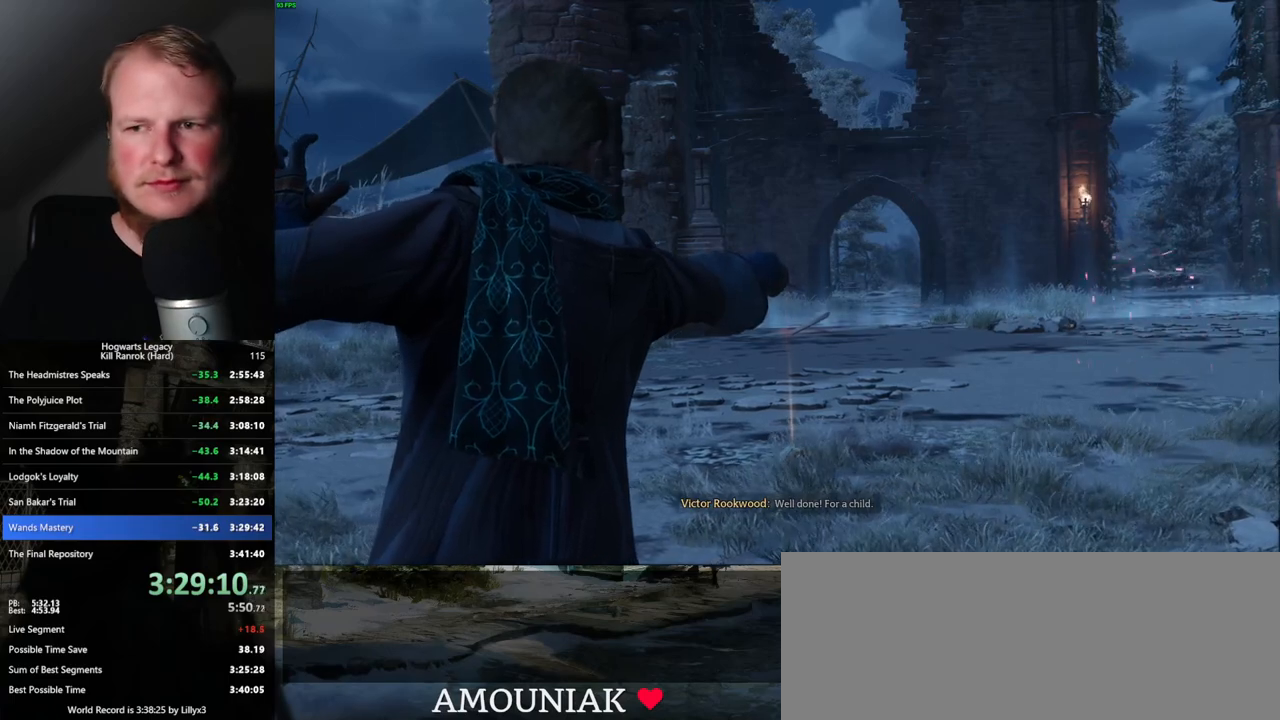
{"keys": [], "mouse": [], "events": []}
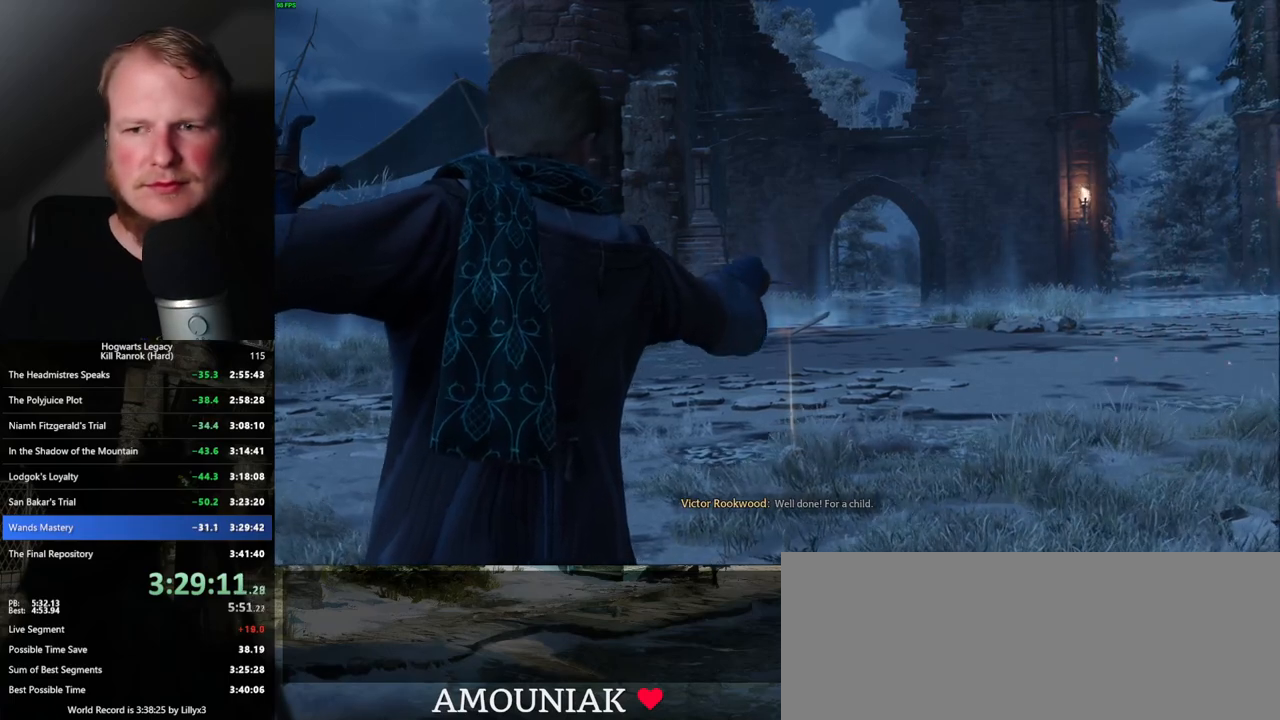
{"keys": [], "mouse": [], "events": []}
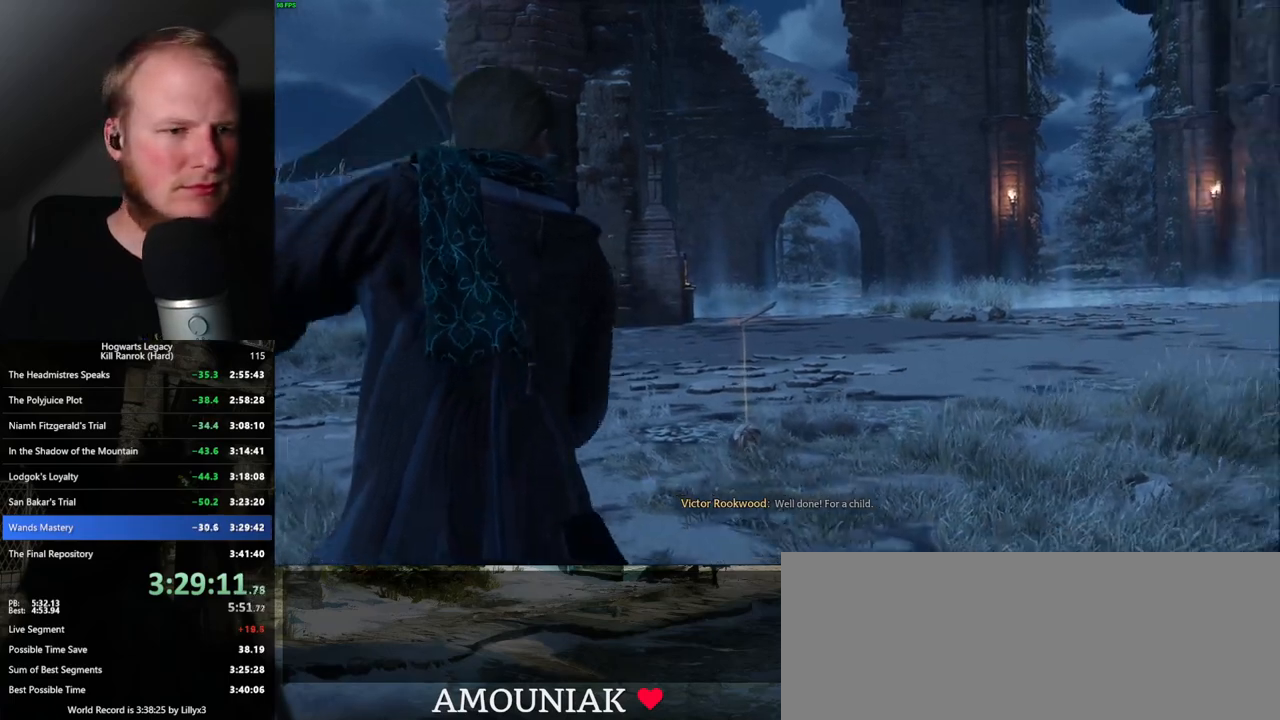
{"keys": [], "mouse": [], "events": []}
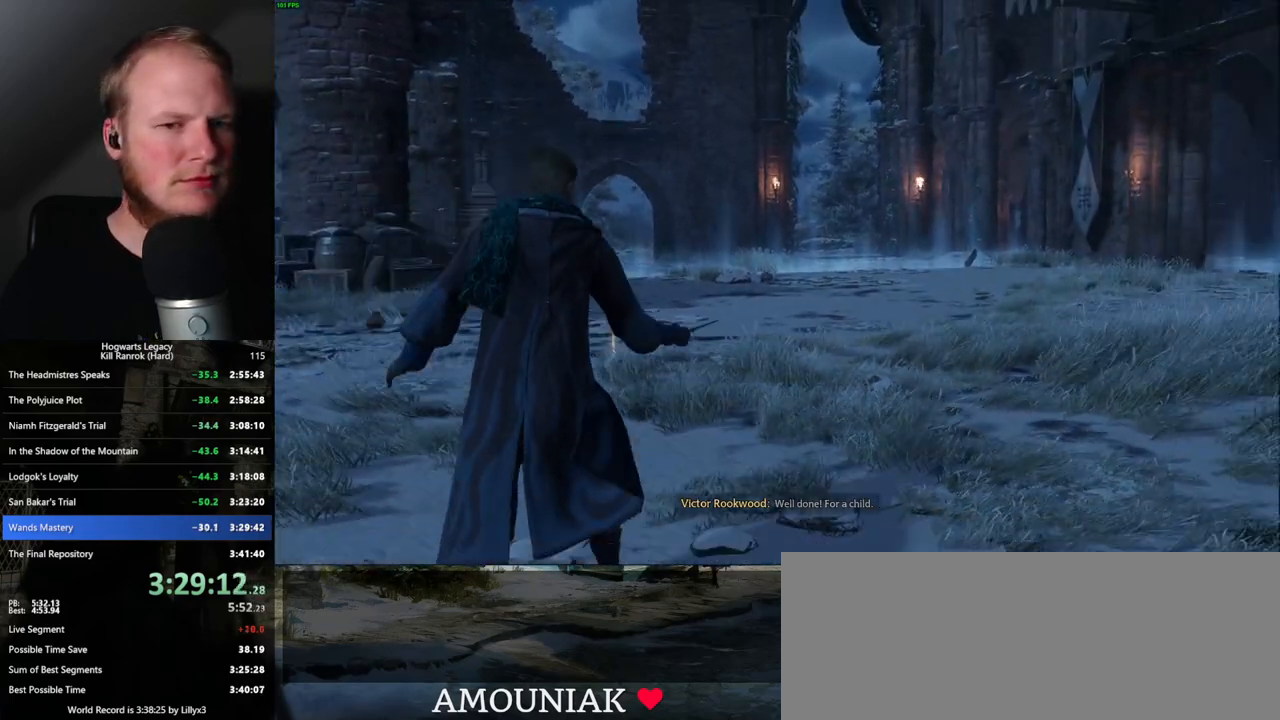
{"keys": [], "mouse": [], "events": []}
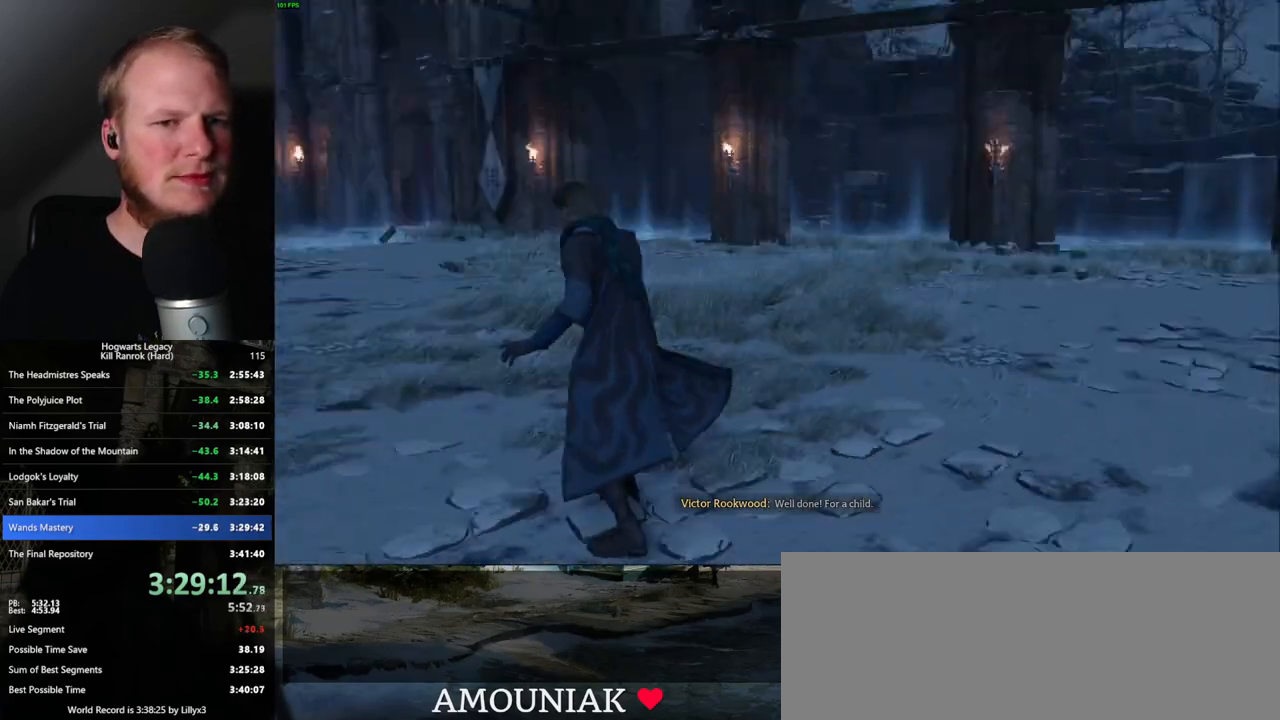
{"keys": [], "mouse": [], "events": []}
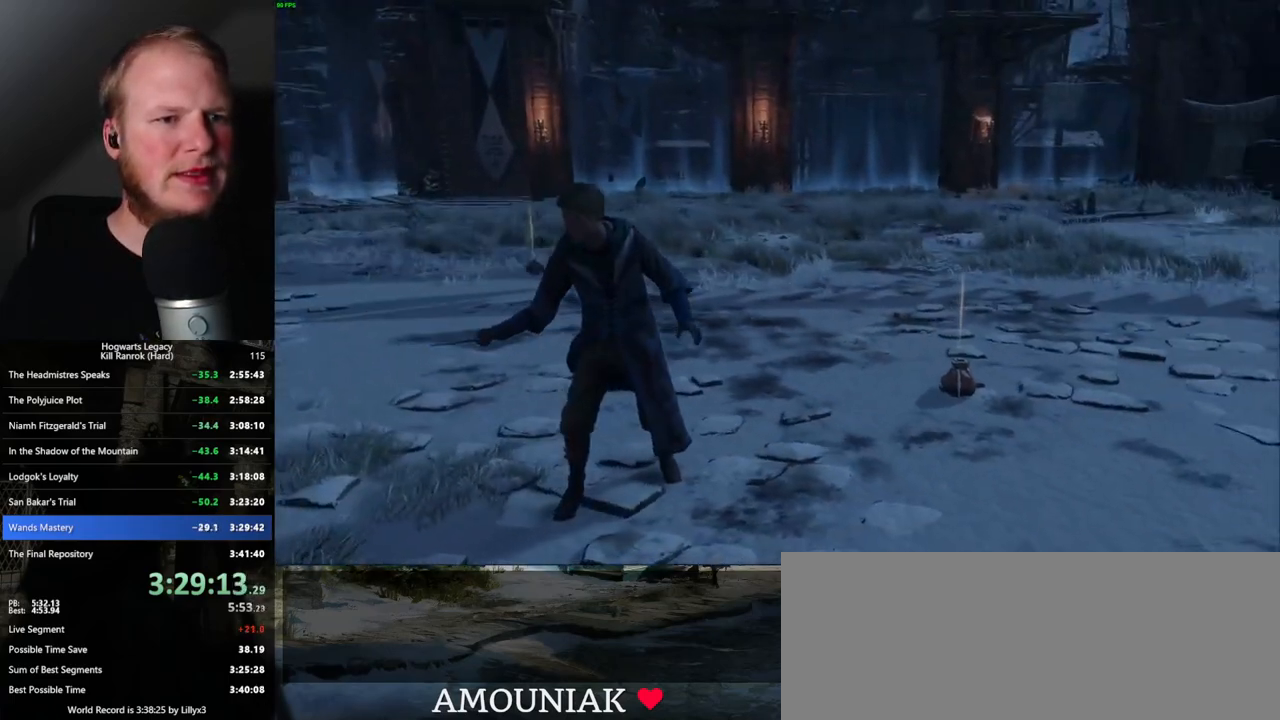
{"keys": ["w"], "mouse": [], "events": [[367, "w", "down"]]}
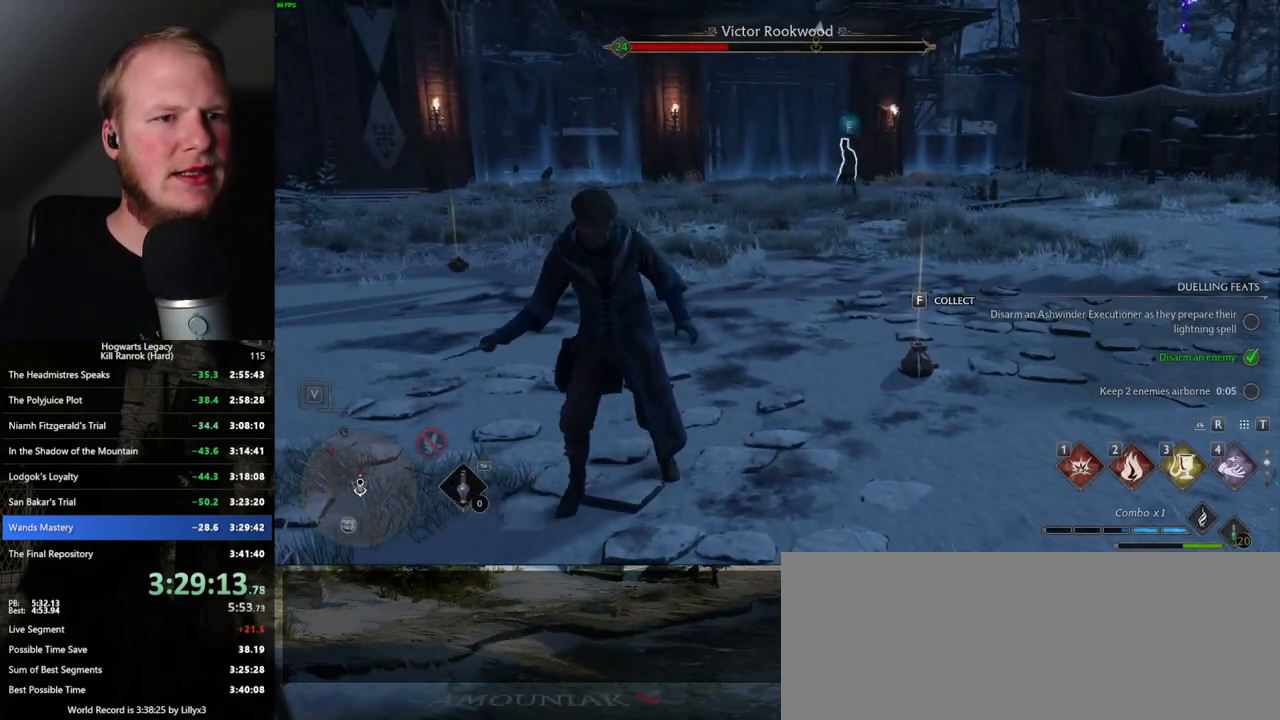
{"keys": ["w"], "mouse": [], "events": [[17, "e", "down"], [117, "e", "up"]]}
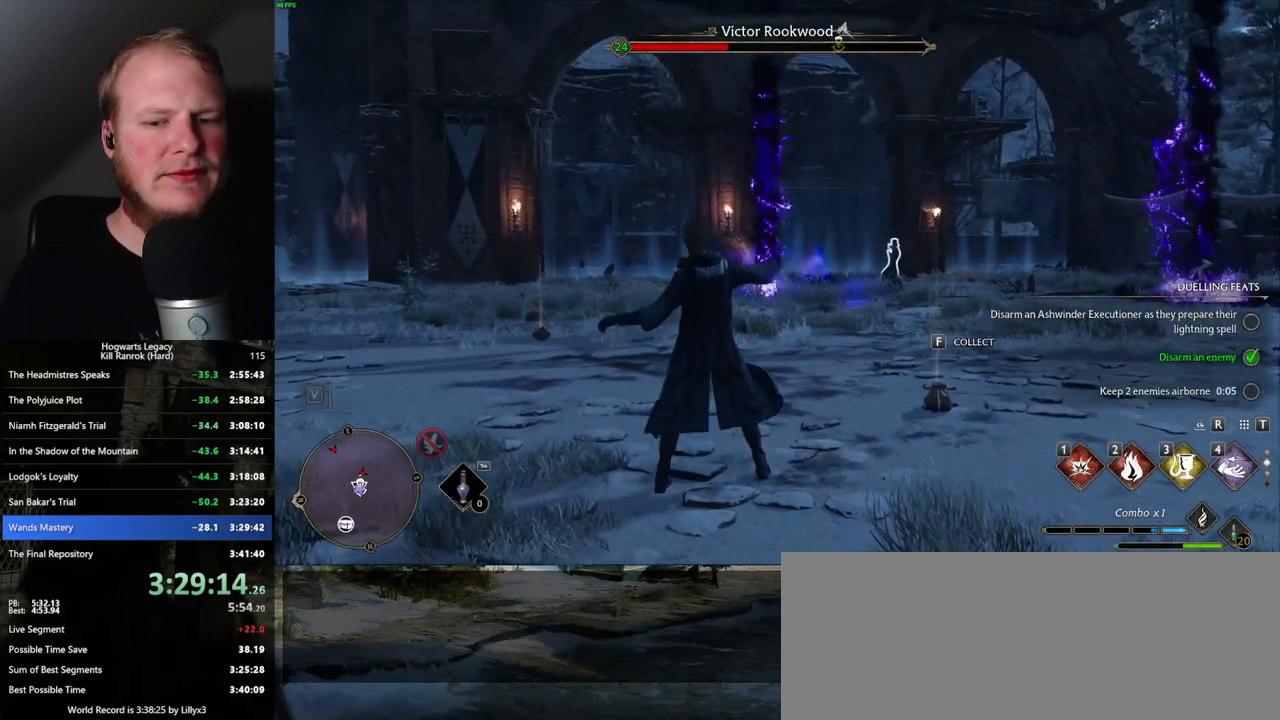
{"keys": [], "mouse": [], "events": [[300, "w", "up"]]}
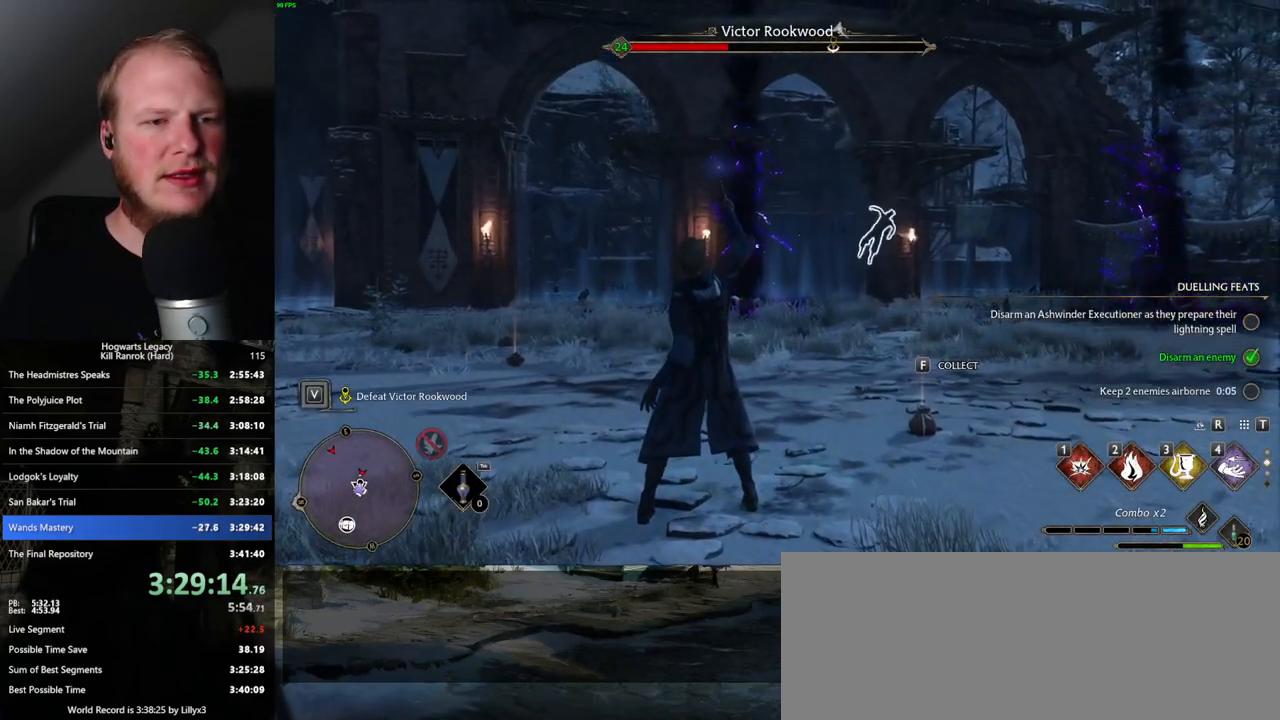
{"keys": [], "mouse": [], "events": []}
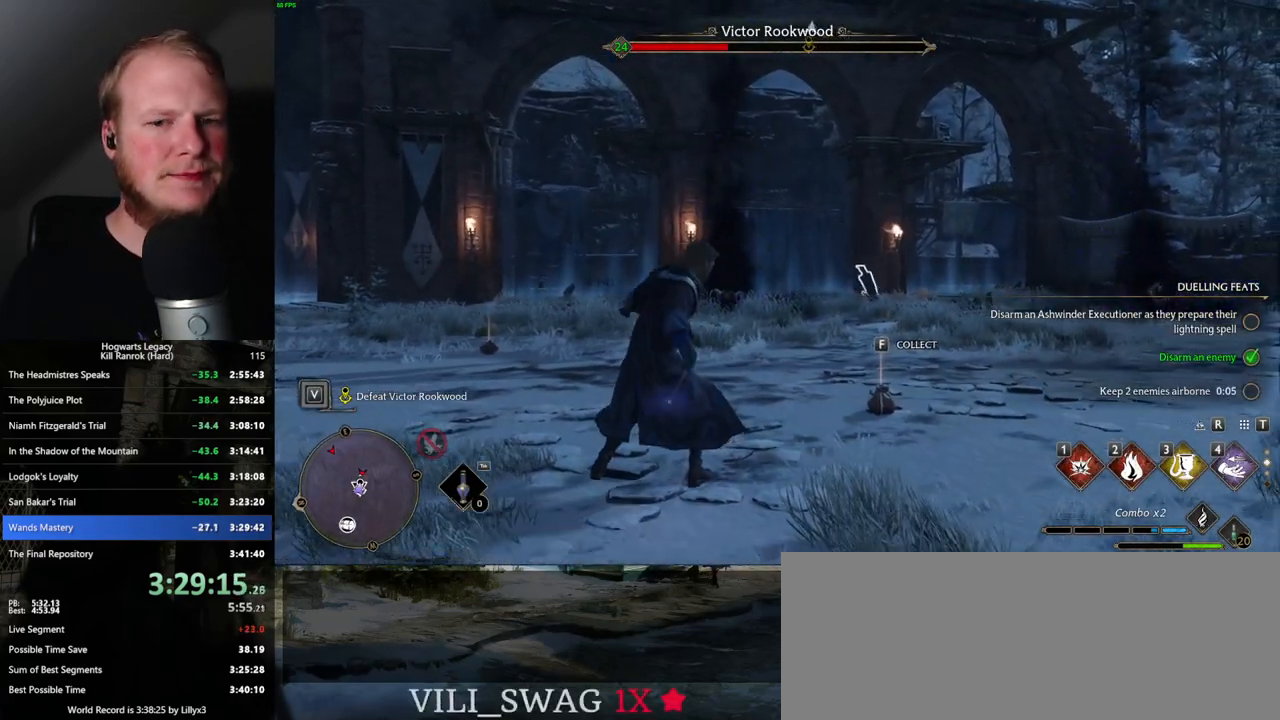
{"keys": [], "mouse": [], "events": []}
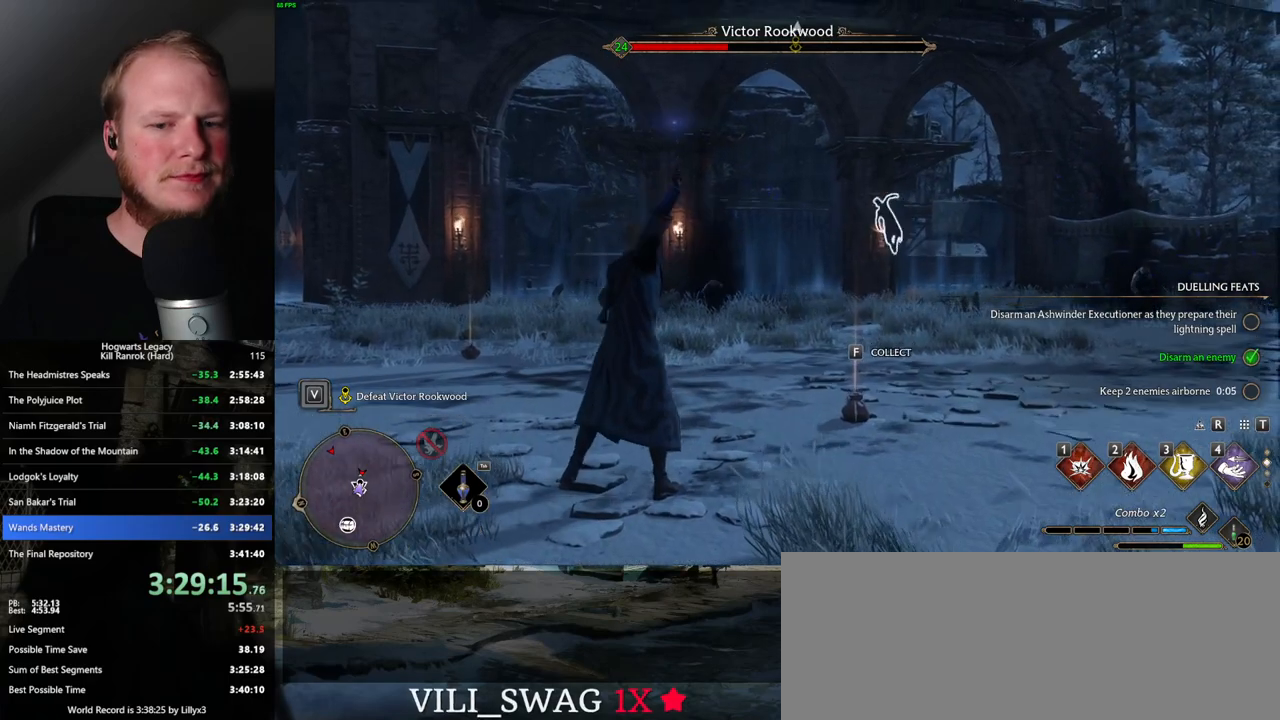
{"keys": [], "mouse": [], "events": []}
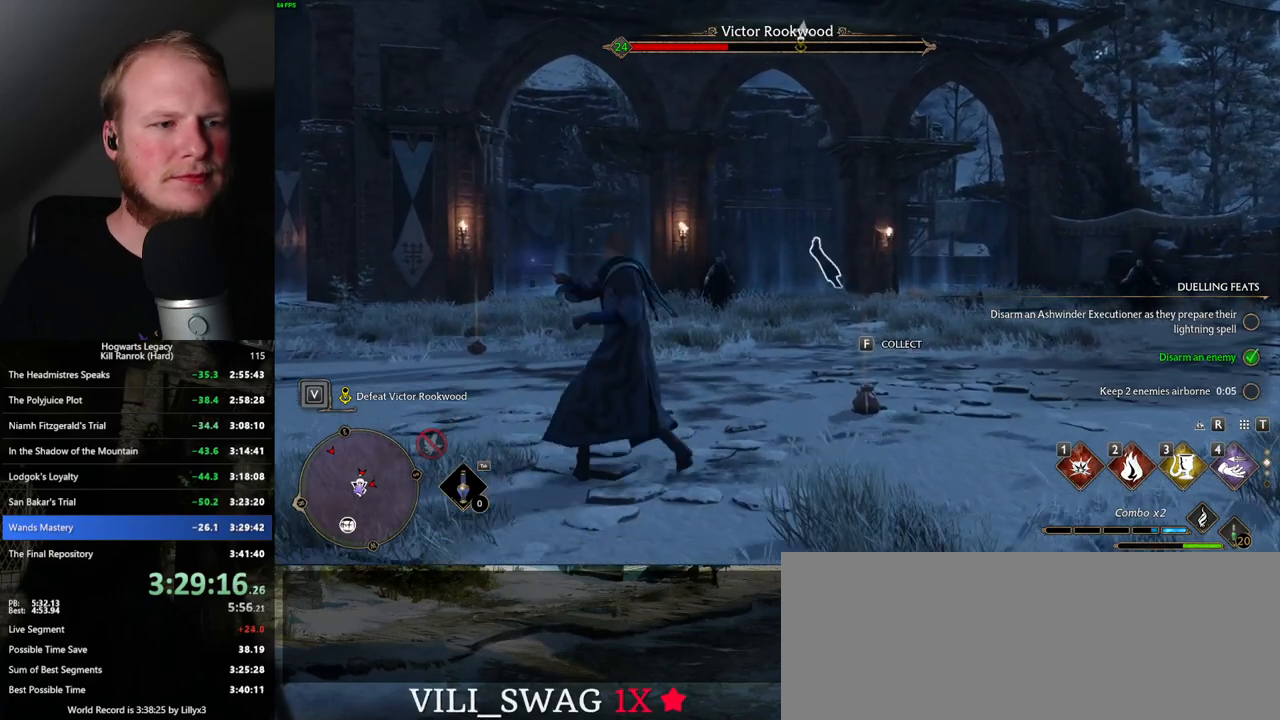
{"keys": [], "mouse": [], "events": []}
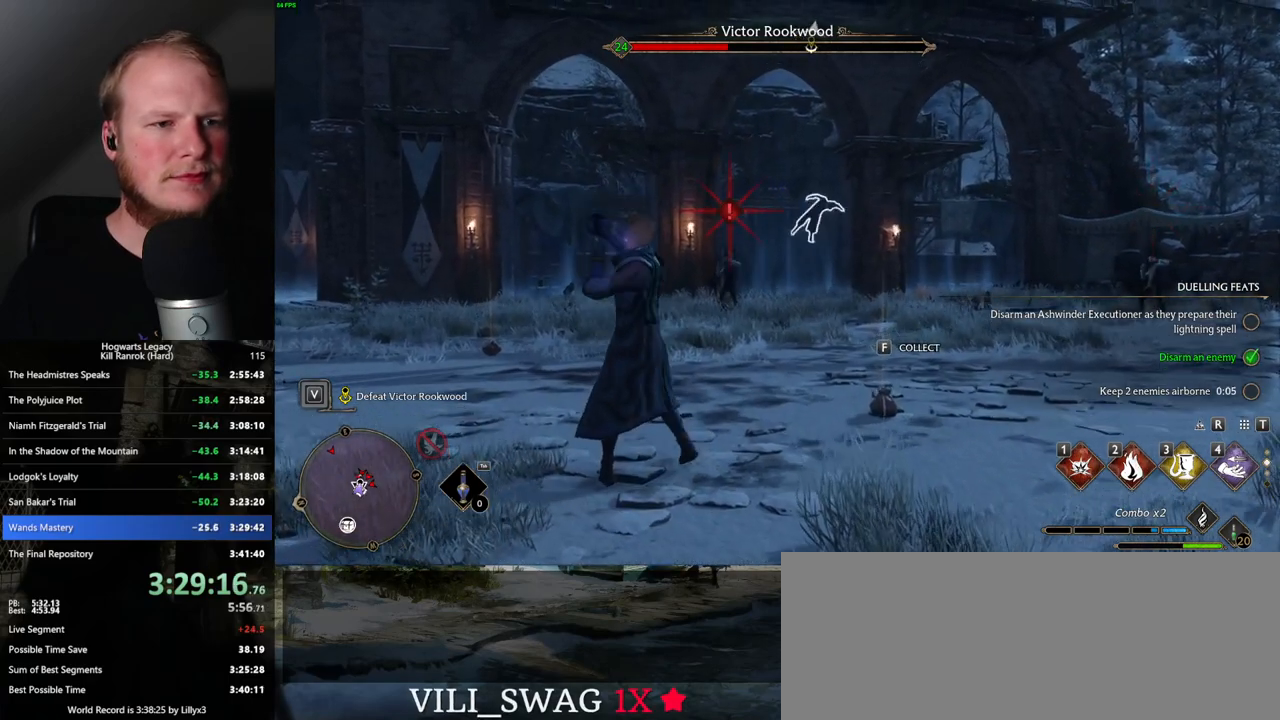
{"keys": [], "mouse": [], "events": []}